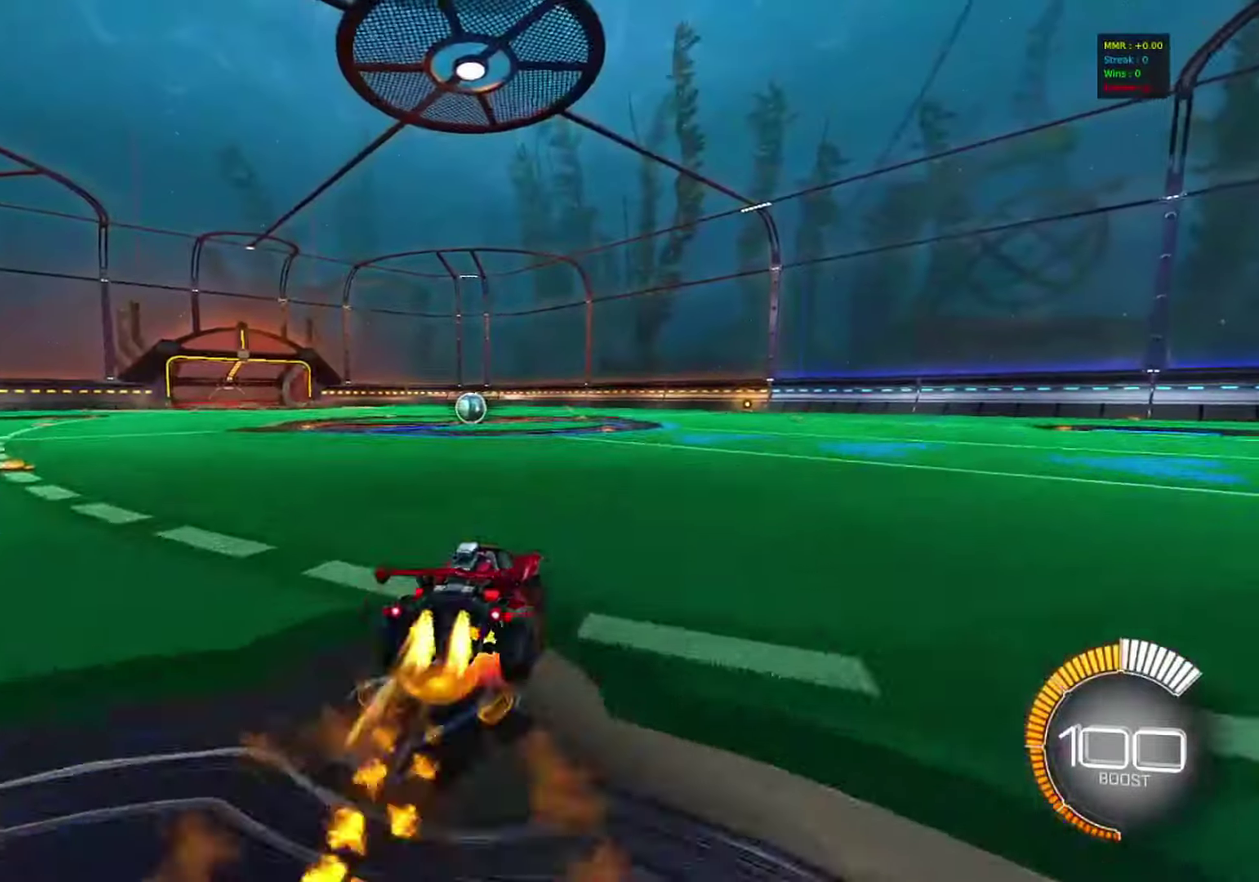
Gameplay with a controller (PlayStation layout); each line is a JSON object with the inputs held at the frame after it (dt_ms = milliseconds from this image to that frame). "events" lists button and stick changes between this image and that frame as [ms after this image, input, new state], when the widget could be followed in between. Not read: R1 R3 right_stick.
{"dt_ms": 500, "buttons": ["CIRCLE", "R2"], "left_stick": "down-left", "events": [[50, "left_stick", "down"], [67, "L1", "up"], [133, "CROSS", "up"], [367, "left_stick", "down-left"]]}
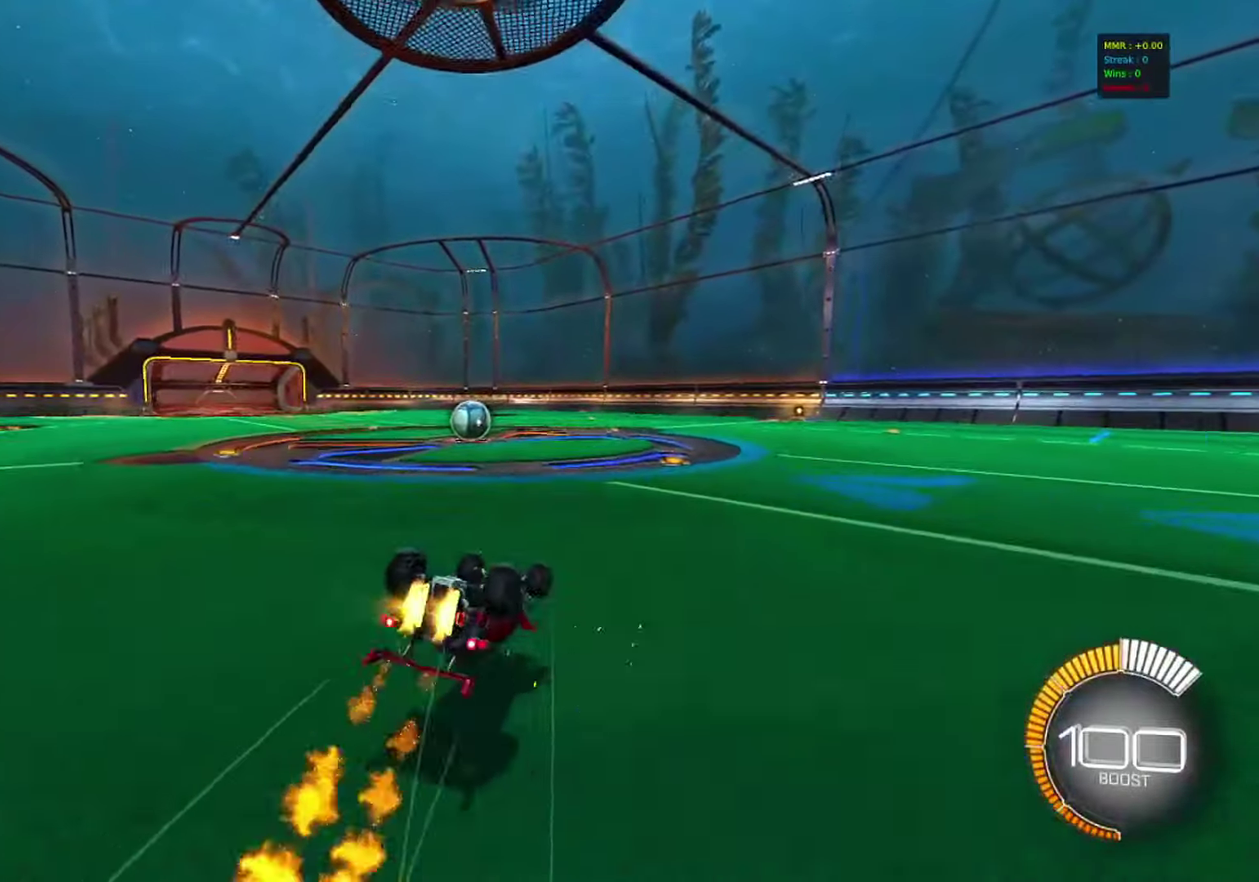
{"dt_ms": 500, "buttons": ["R2"], "left_stick": "left", "events": [[100, "L1", "down"], [417, "left_stick", "center"], [433, "L1", "up"], [450, "CIRCLE", "up"], [500, "left_stick", "left"]]}
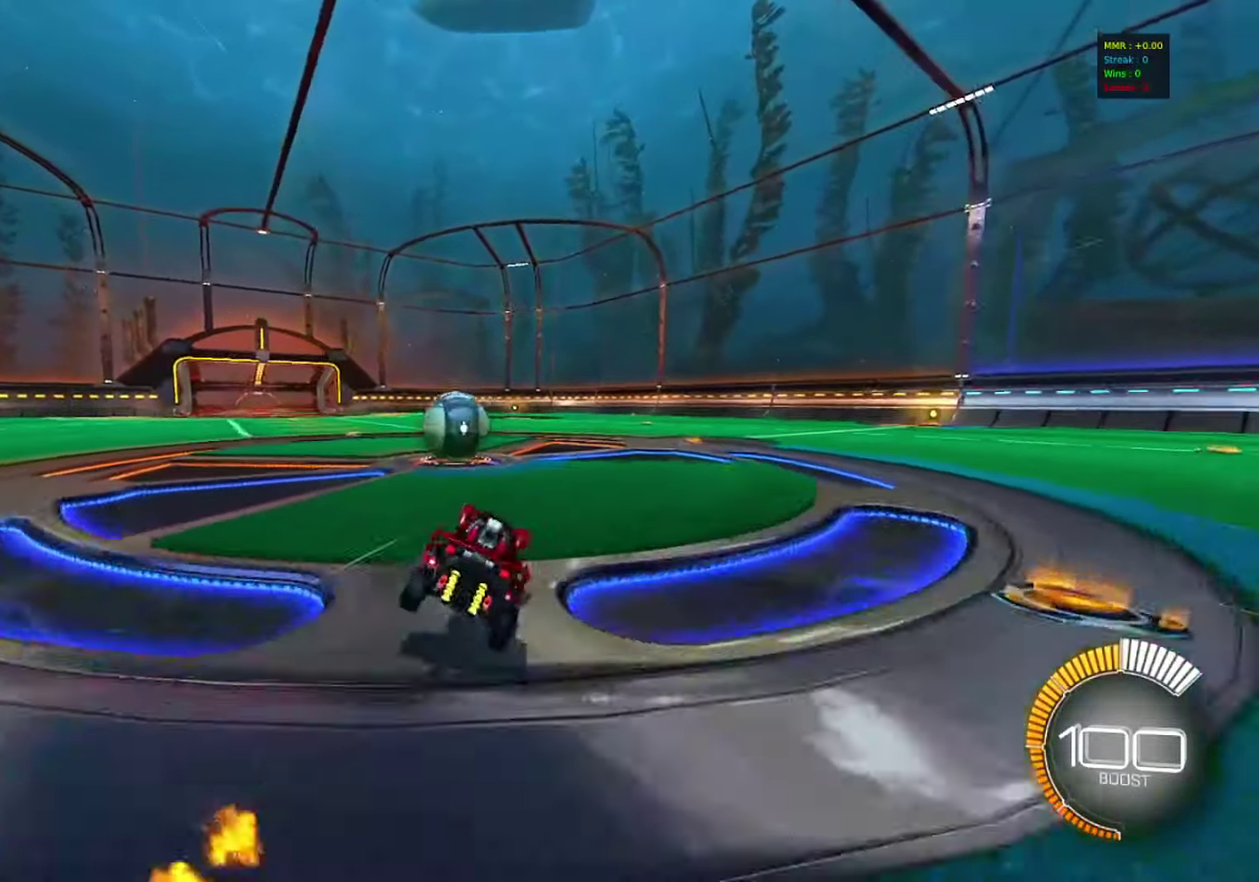
{"dt_ms": 500, "buttons": ["CIRCLE", "L1", "R2"], "left_stick": "left", "events": [[100, "CIRCLE", "down"], [217, "CROSS", "down"], [250, "CIRCLE", "up"], [250, "L1", "down"], [417, "CIRCLE", "down"], [433, "TRIANGLE", "down"], [450, "CROSS", "up"], [500, "TRIANGLE", "up"]]}
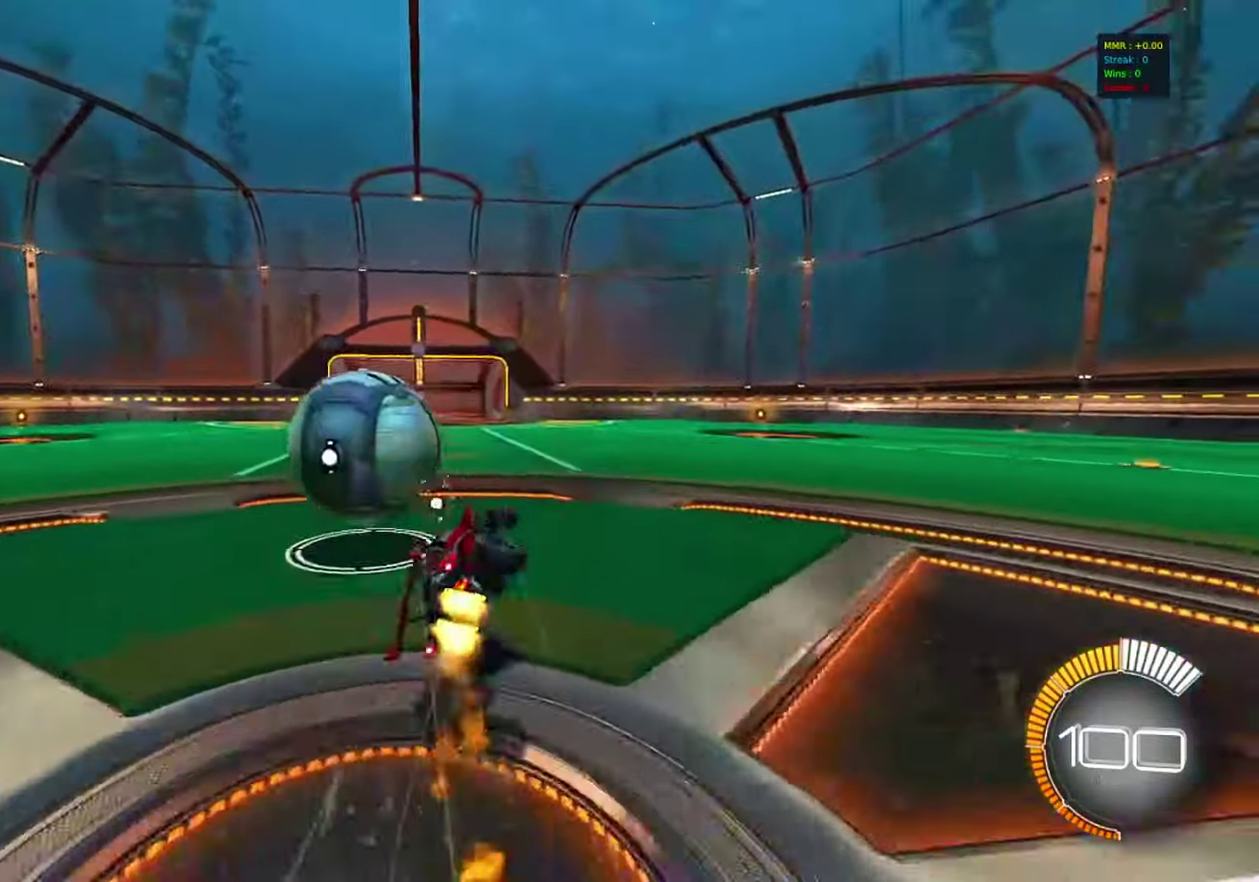
{"dt_ms": 400, "buttons": ["CIRCLE", "L1", "R2"], "left_stick": "left", "events": [[283, "TRIANGLE", "down"], [400, "TRIANGLE", "up"]]}
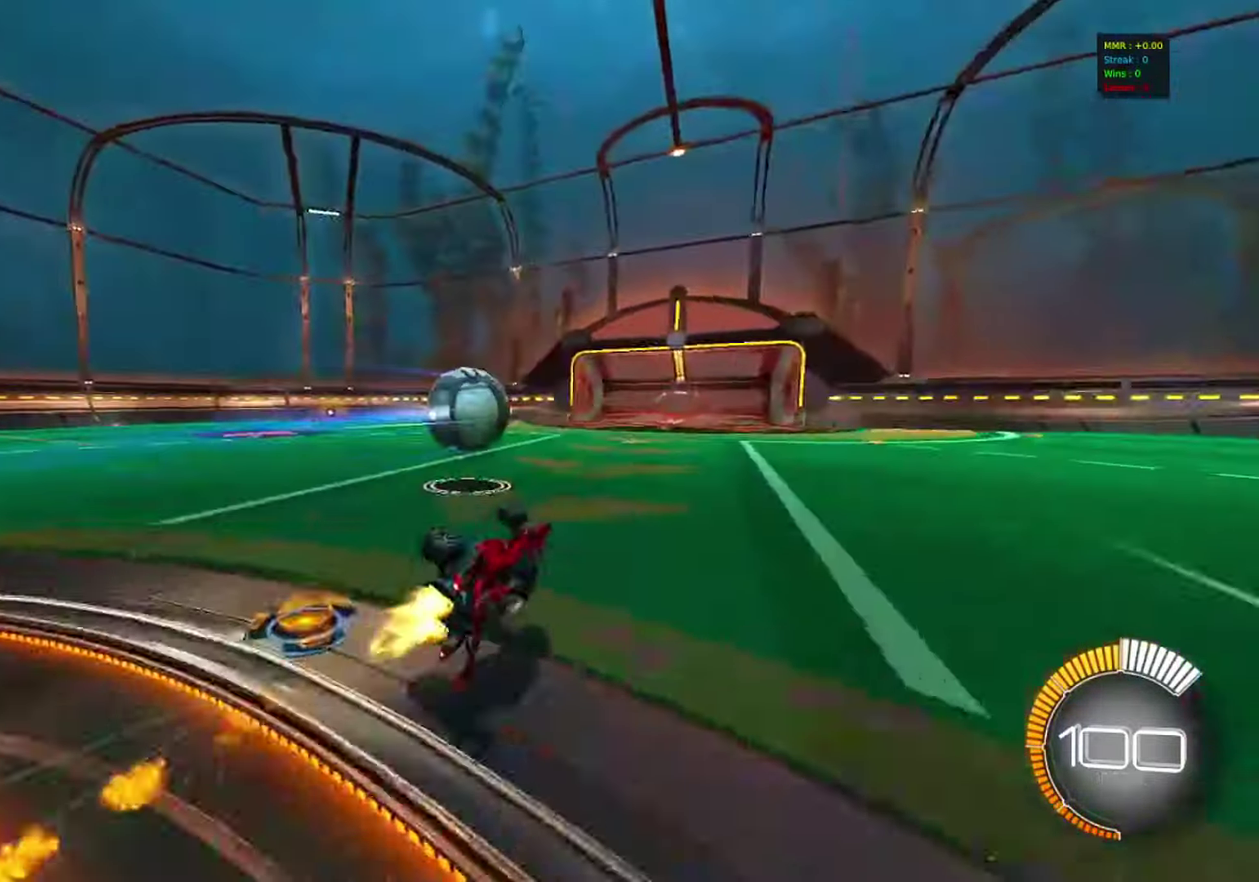
{"dt_ms": 800, "buttons": ["CIRCLE", "R2"], "left_stick": "center", "events": [[50, "left_stick", "center"], [83, "L1", "up"], [150, "CIRCLE", "up"], [150, "R2", "up"], [650, "R2", "down"], [667, "CIRCLE", "down"]]}
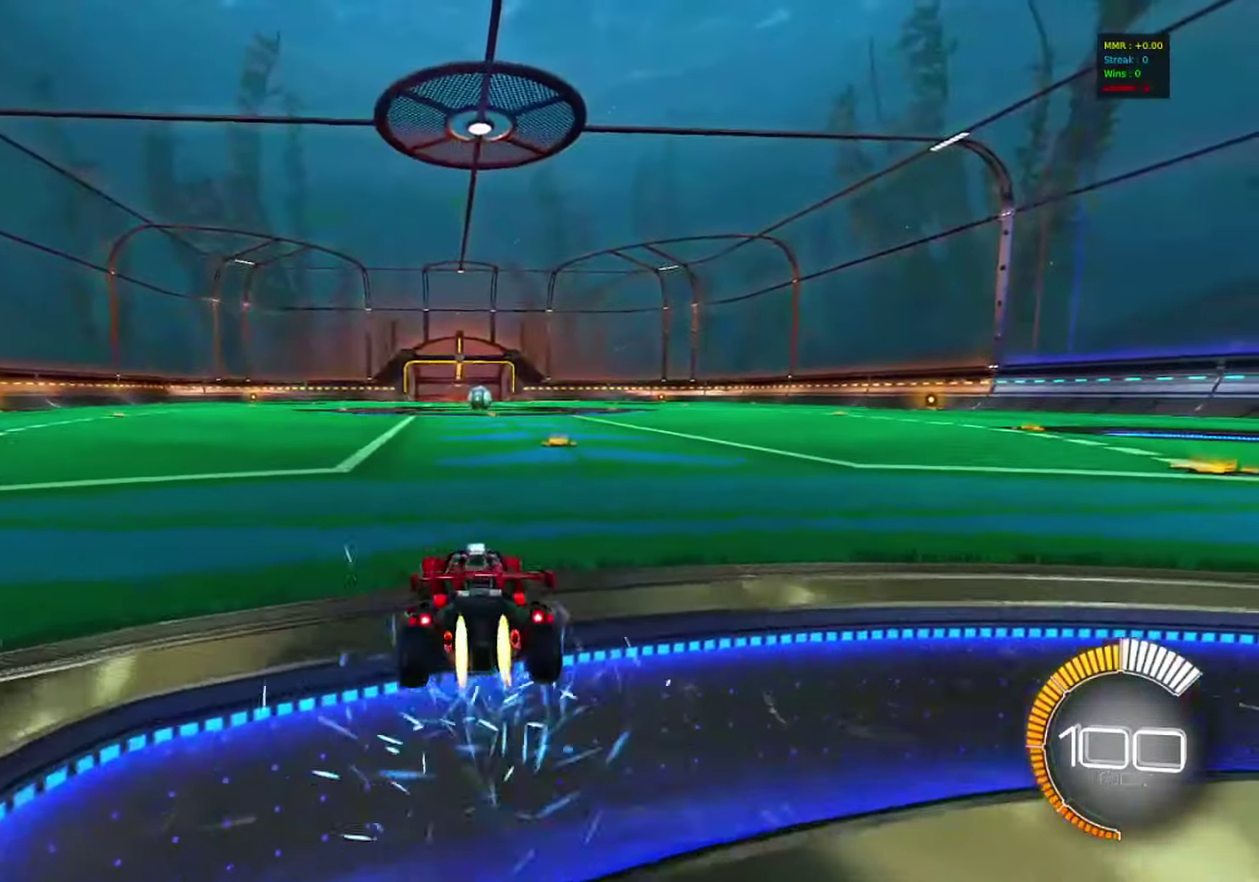
{"dt_ms": 300, "buttons": ["CIRCLE", "R2"], "left_stick": "center", "events": [[17, "left_stick", "right"], [100, "left_stick", "center"]]}
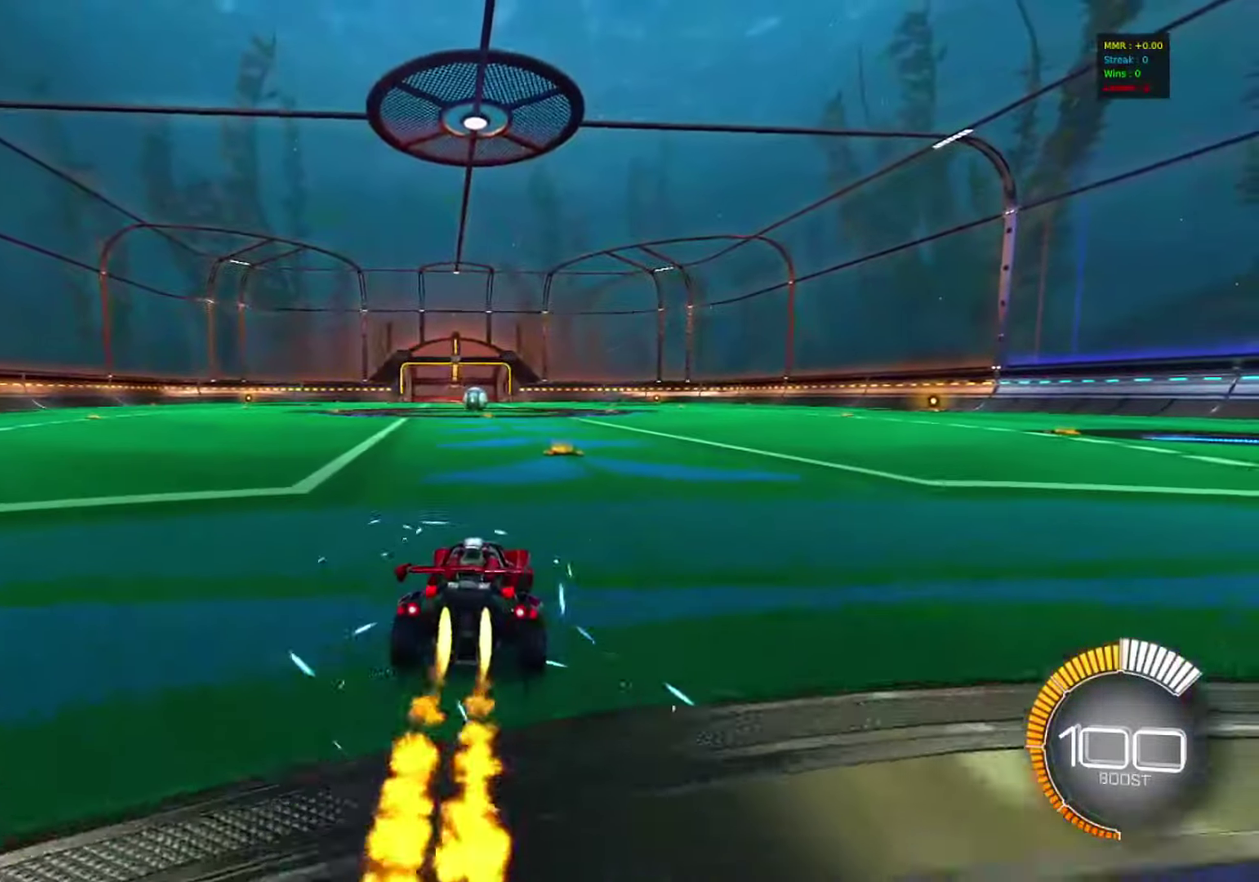
{"dt_ms": 500, "buttons": ["CIRCLE", "R2"], "left_stick": "down", "events": [[33, "left_stick", "right"], [100, "CROSS", "down"], [133, "left_stick", "center"], [167, "CROSS", "up"], [183, "L1", "down"], [183, "left_stick", "up-left"], [233, "CROSS", "down"], [267, "left_stick", "down"], [317, "L1", "up"], [367, "CROSS", "up"]]}
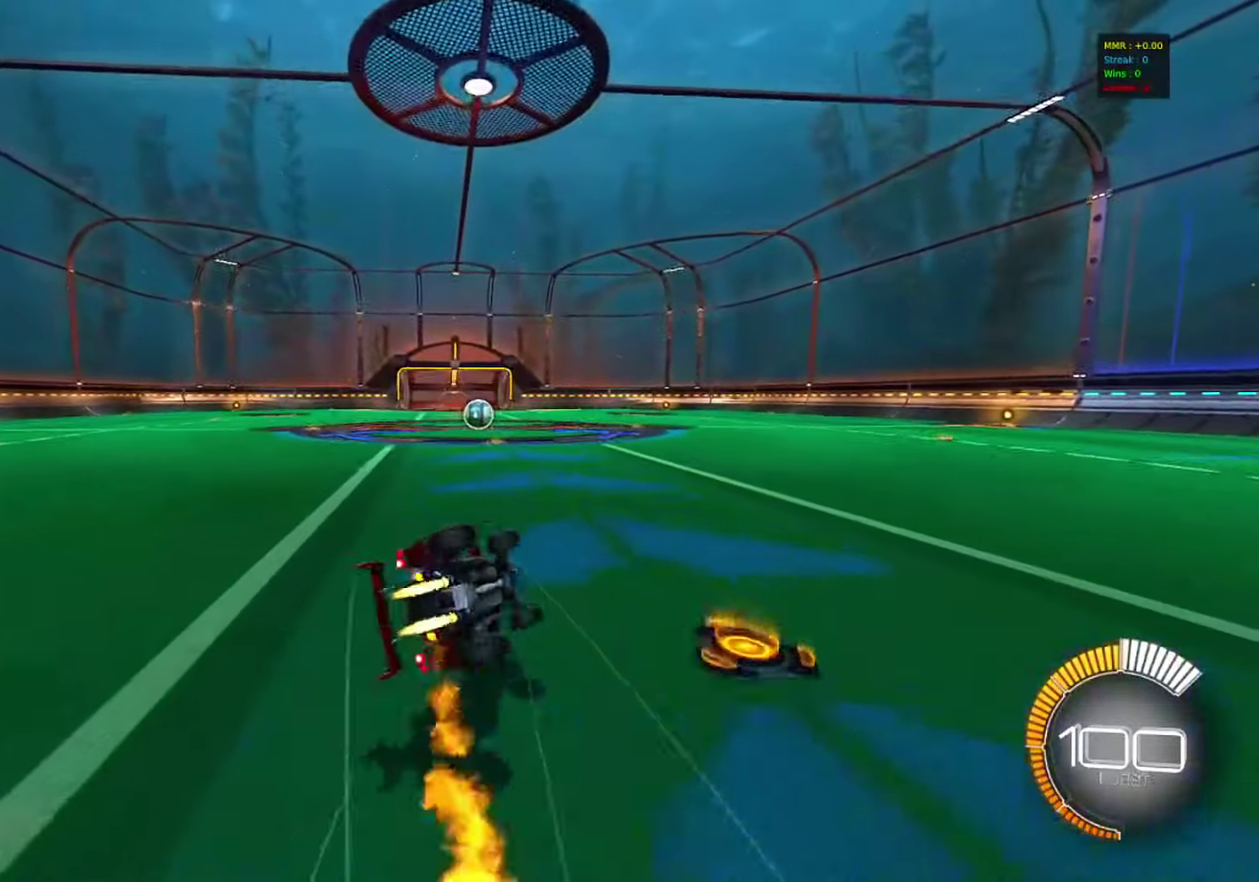
{"dt_ms": 500, "buttons": ["CIRCLE", "L1", "R2"], "left_stick": "down-left", "events": [[100, "left_stick", "down-left"], [433, "L1", "down"]]}
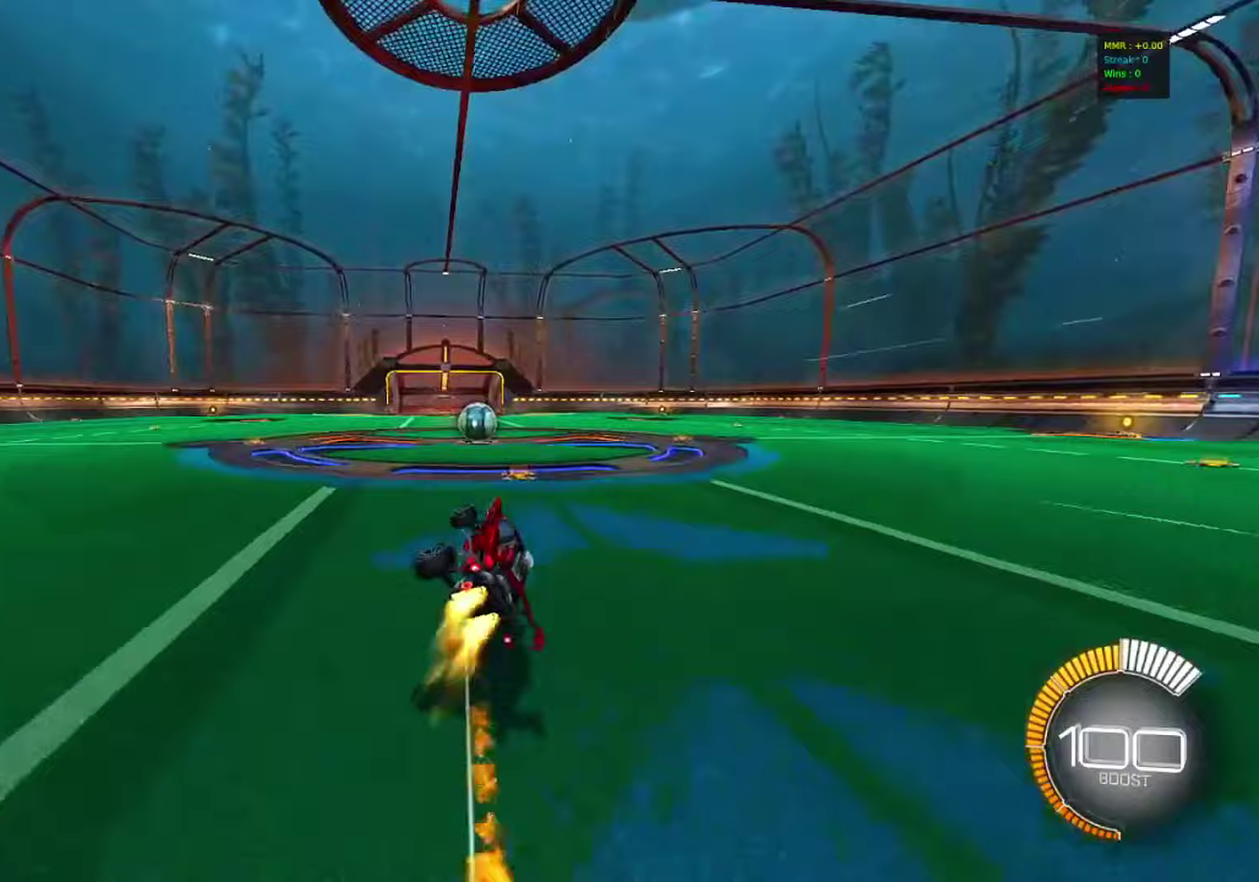
{"dt_ms": 300, "buttons": ["R2"], "left_stick": "center", "events": [[50, "L1", "up"], [50, "left_stick", "center"], [67, "CIRCLE", "up"]]}
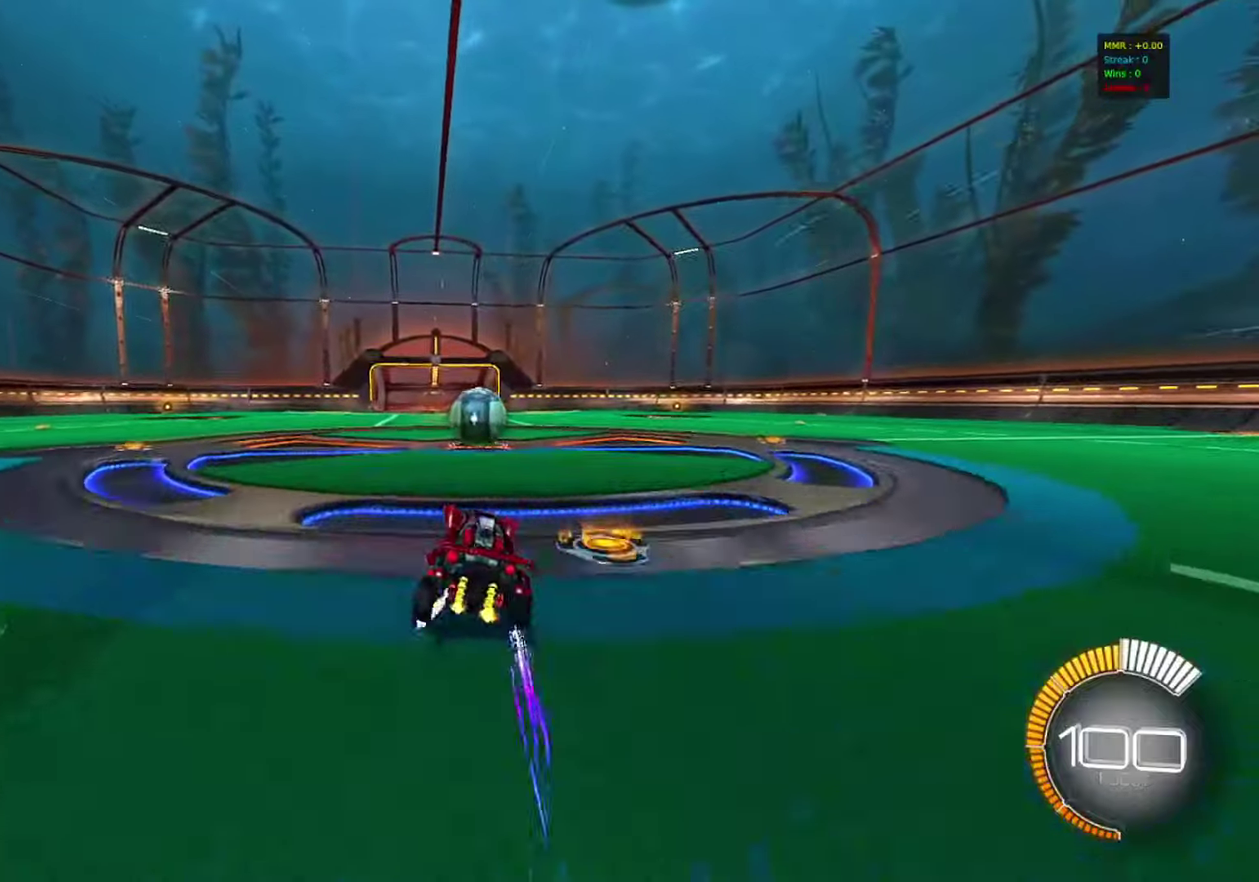
{"dt_ms": 800, "buttons": [], "left_stick": "right", "events": [[167, "R2", "up"], [200, "CROSS", "down"], [200, "left_stick", "up-left"], [233, "R2", "down"], [283, "left_stick", "down-left"], [300, "CROSS", "up"], [317, "CIRCLE", "down"], [350, "left_stick", "center"], [400, "left_stick", "right"], [600, "CIRCLE", "up"], [650, "R2", "up"]]}
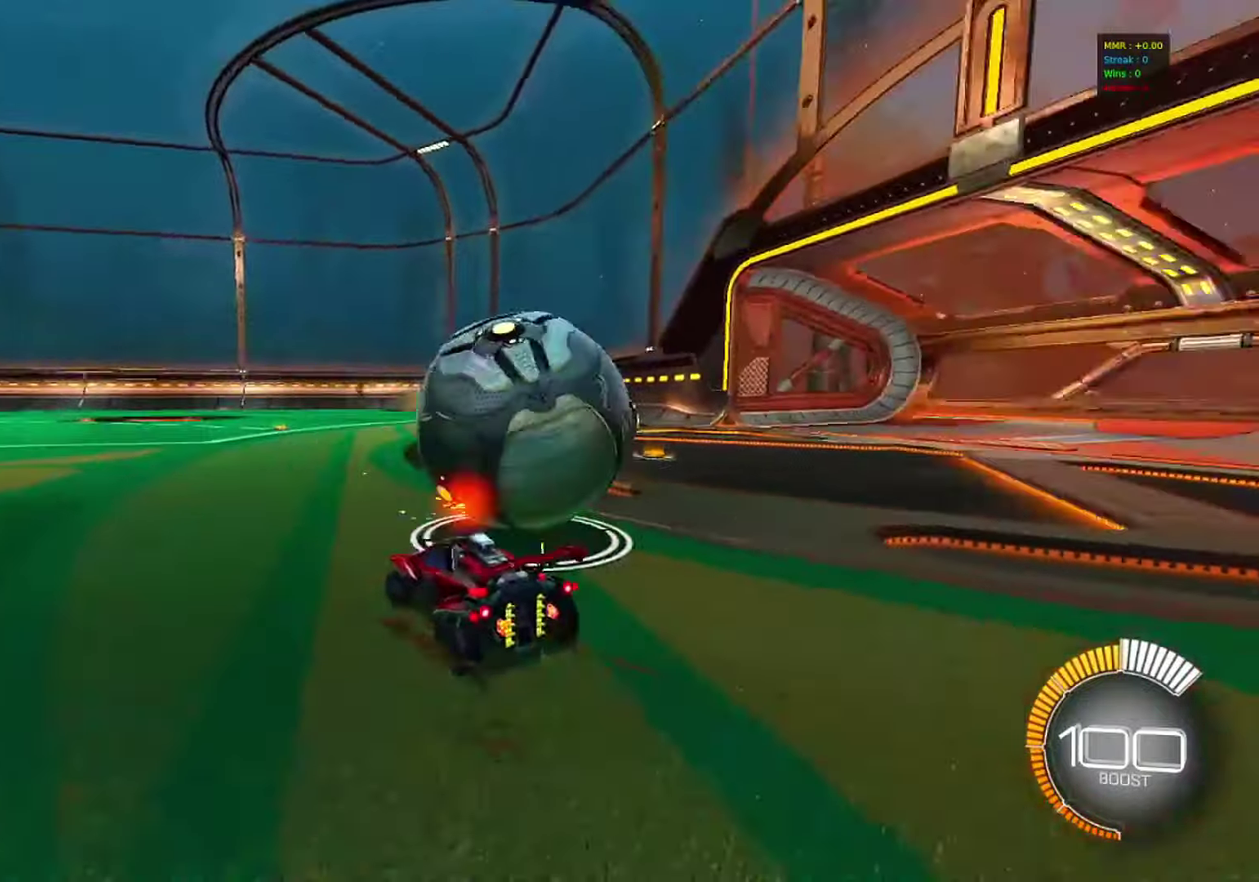
{"dt_ms": 400, "buttons": ["R2"], "left_stick": "center", "events": [[267, "left_stick", "center"], [350, "R2", "down"]]}
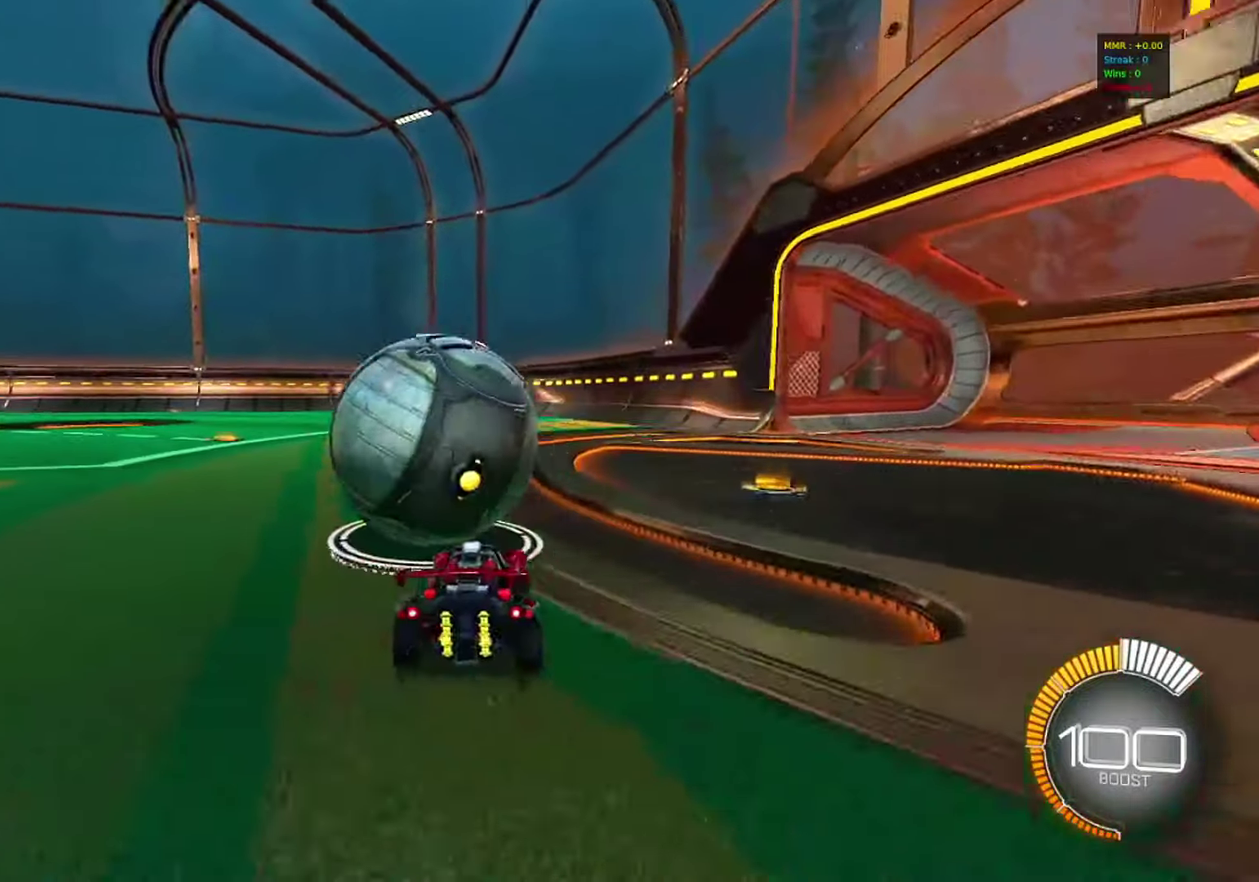
{"dt_ms": 500, "buttons": ["CIRCLE", "R2"], "left_stick": "center", "events": [[33, "left_stick", "left"], [117, "left_stick", "center"], [183, "left_stick", "left"], [250, "CIRCLE", "down"], [267, "left_stick", "center"]]}
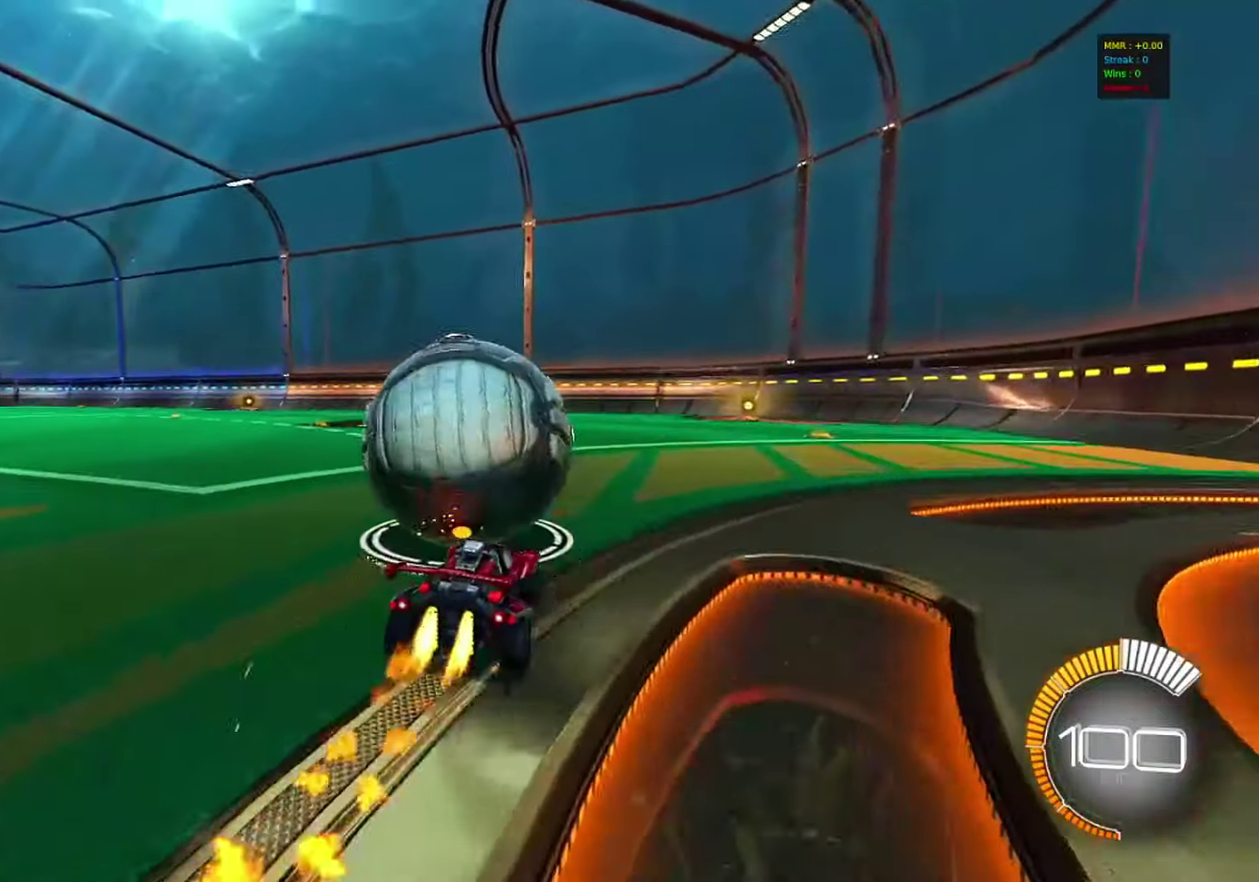
{"dt_ms": 500, "buttons": ["CIRCLE", "R2"], "left_stick": "center", "events": []}
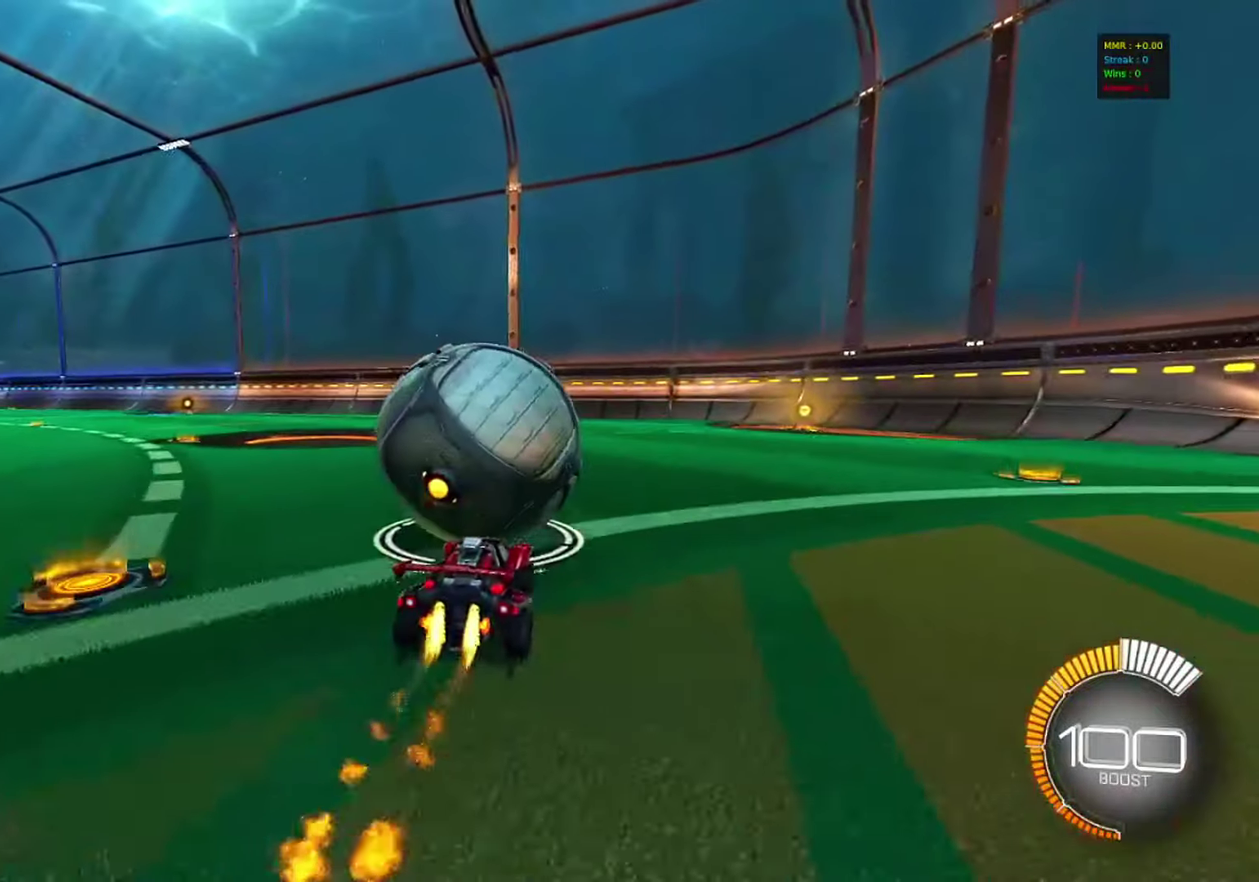
{"dt_ms": 500, "buttons": [], "left_stick": "center", "events": [[200, "CIRCLE", "up"], [200, "L2", "down"], [250, "R2", "up"], [317, "left_stick", "right"], [333, "L2", "up"], [417, "left_stick", "center"]]}
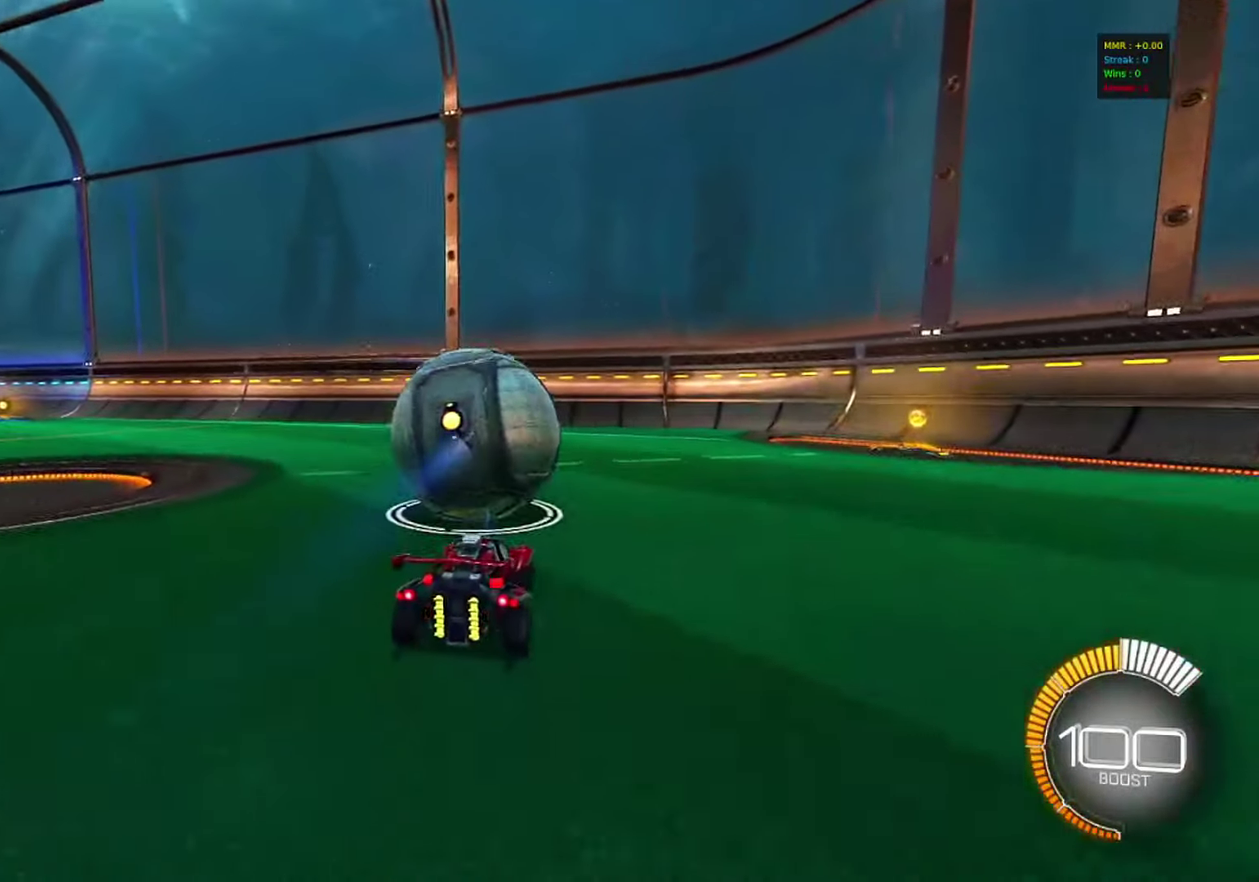
{"dt_ms": 500, "buttons": [], "left_stick": "up-right", "events": [[217, "CROSS", "down"], [233, "left_stick", "down-left"], [350, "left_stick", "down"], [467, "CROSS", "up"], [500, "left_stick", "up-right"]]}
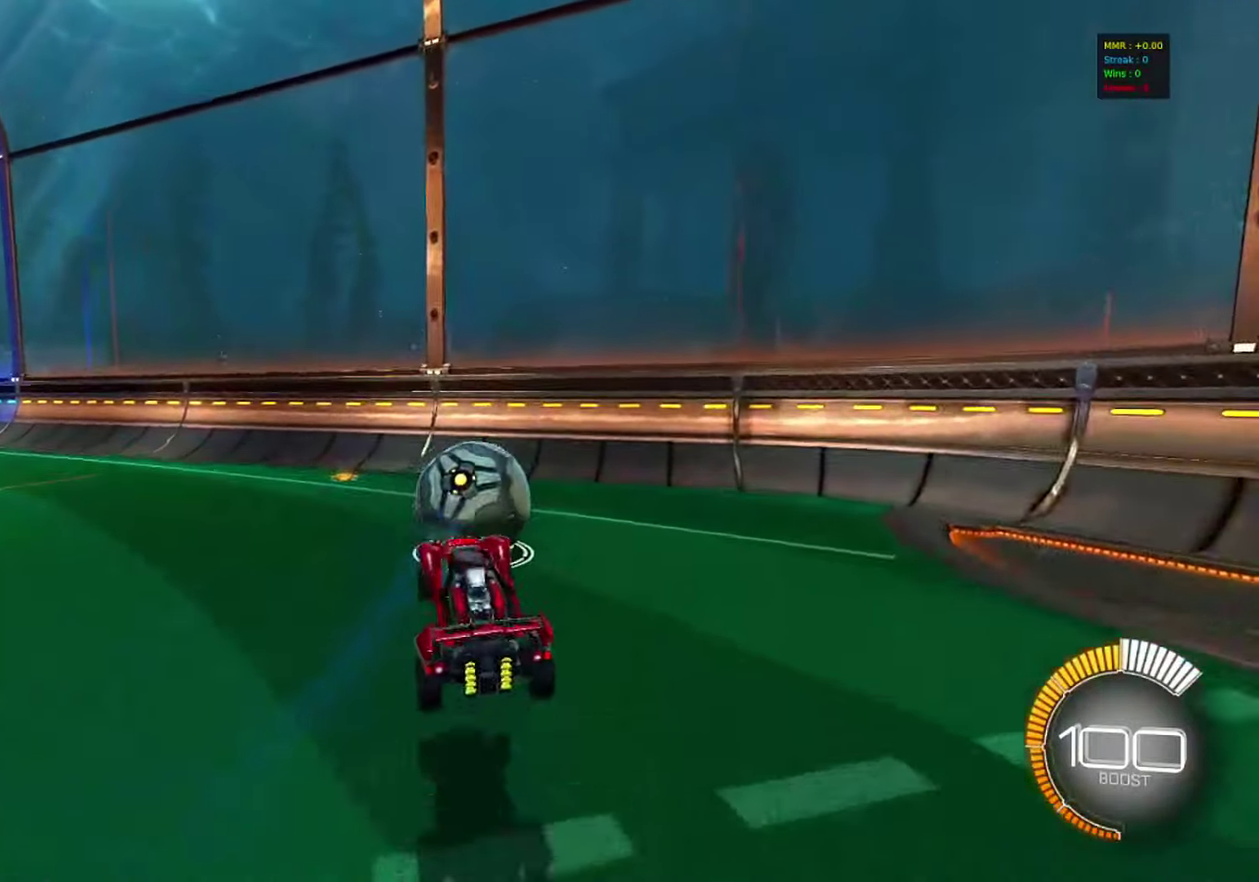
{"dt_ms": 500, "buttons": ["CIRCLE"], "left_stick": "center", "events": [[50, "CIRCLE", "down"], [50, "left_stick", "up"], [200, "left_stick", "center"], [283, "CIRCLE", "up"], [300, "left_stick", "up"], [367, "CIRCLE", "down"], [367, "left_stick", "center"]]}
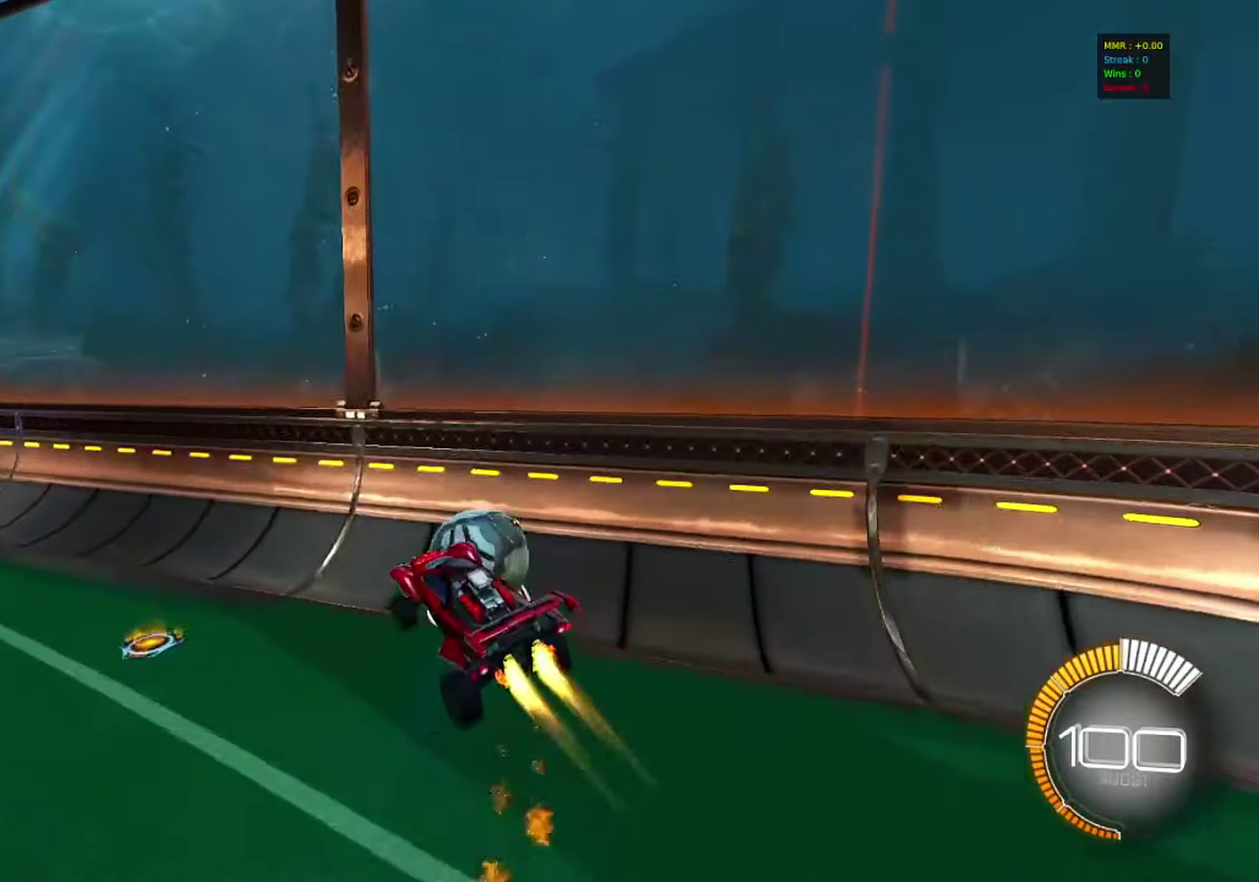
{"dt_ms": 400, "buttons": [], "left_stick": "up", "events": [[83, "left_stick", "down"], [167, "left_stick", "center"], [217, "left_stick", "up-right"], [283, "CROSS", "down"], [300, "CIRCLE", "up"], [350, "left_stick", "up"], [383, "CROSS", "up"]]}
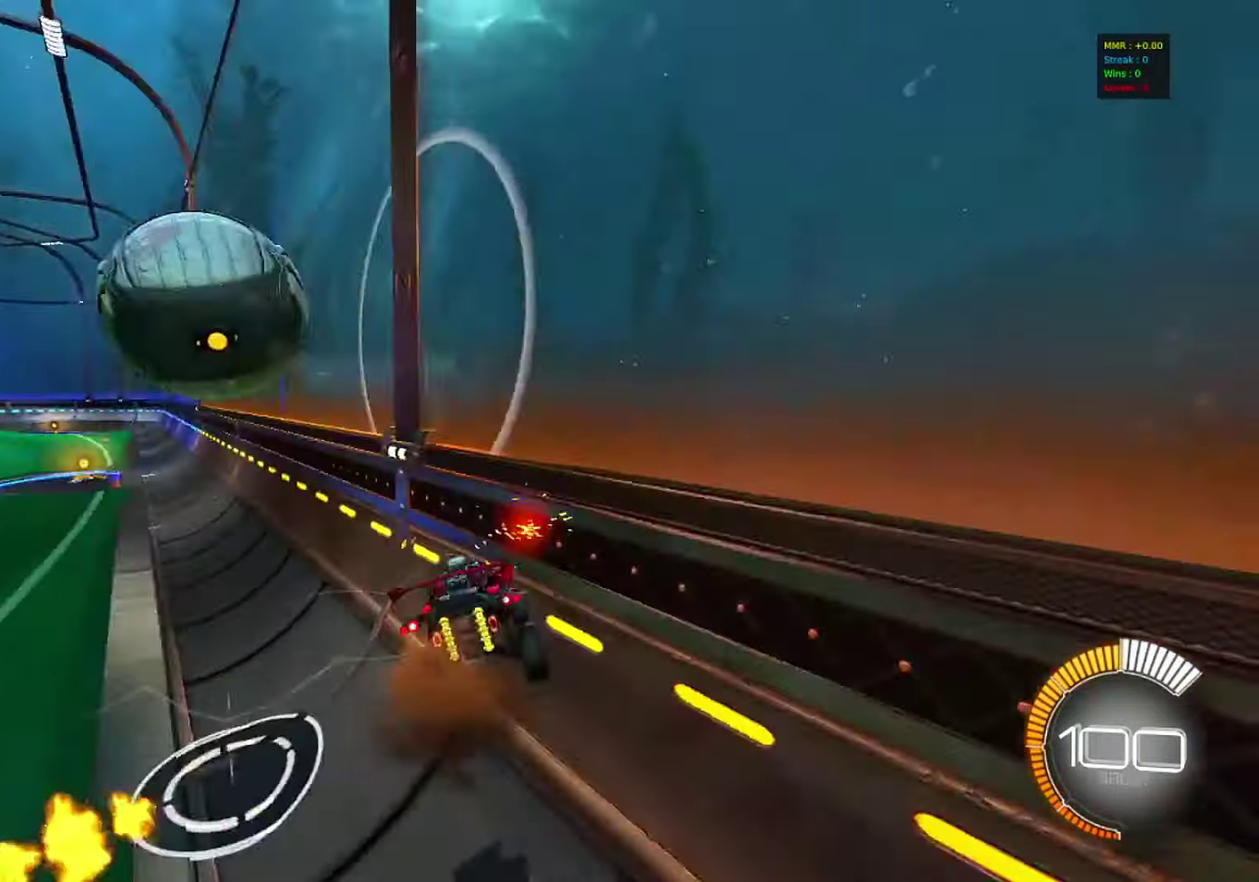
{"dt_ms": 800, "buttons": ["L1", "R2"], "left_stick": "right", "events": [[17, "left_stick", "down-right"], [300, "left_stick", "center"], [350, "left_stick", "down-right"], [500, "L1", "down"], [617, "left_stick", "right"], [683, "R2", "down"]]}
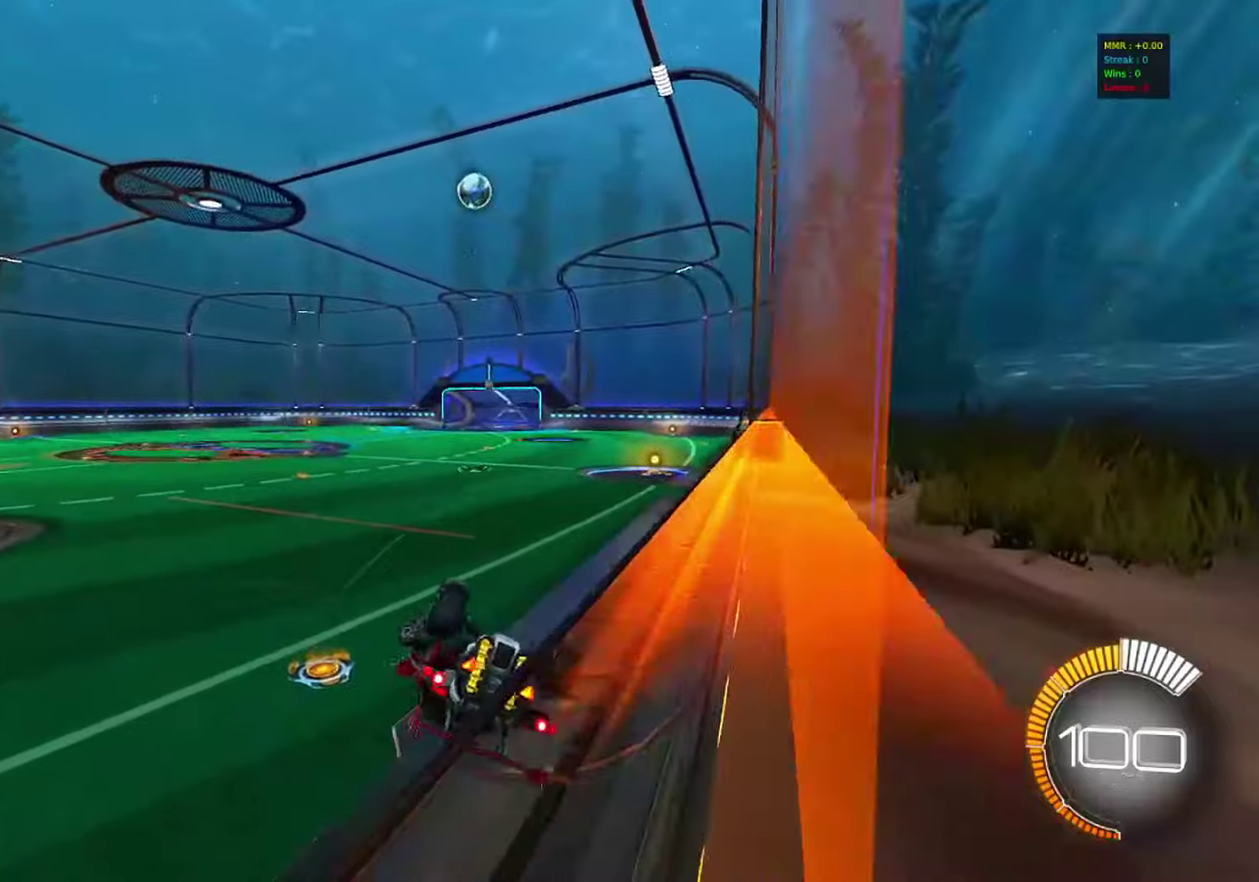
{"dt_ms": 300, "buttons": ["R2"], "left_stick": "down-right", "events": [[67, "left_stick", "down-right"], [300, "L1", "up"]]}
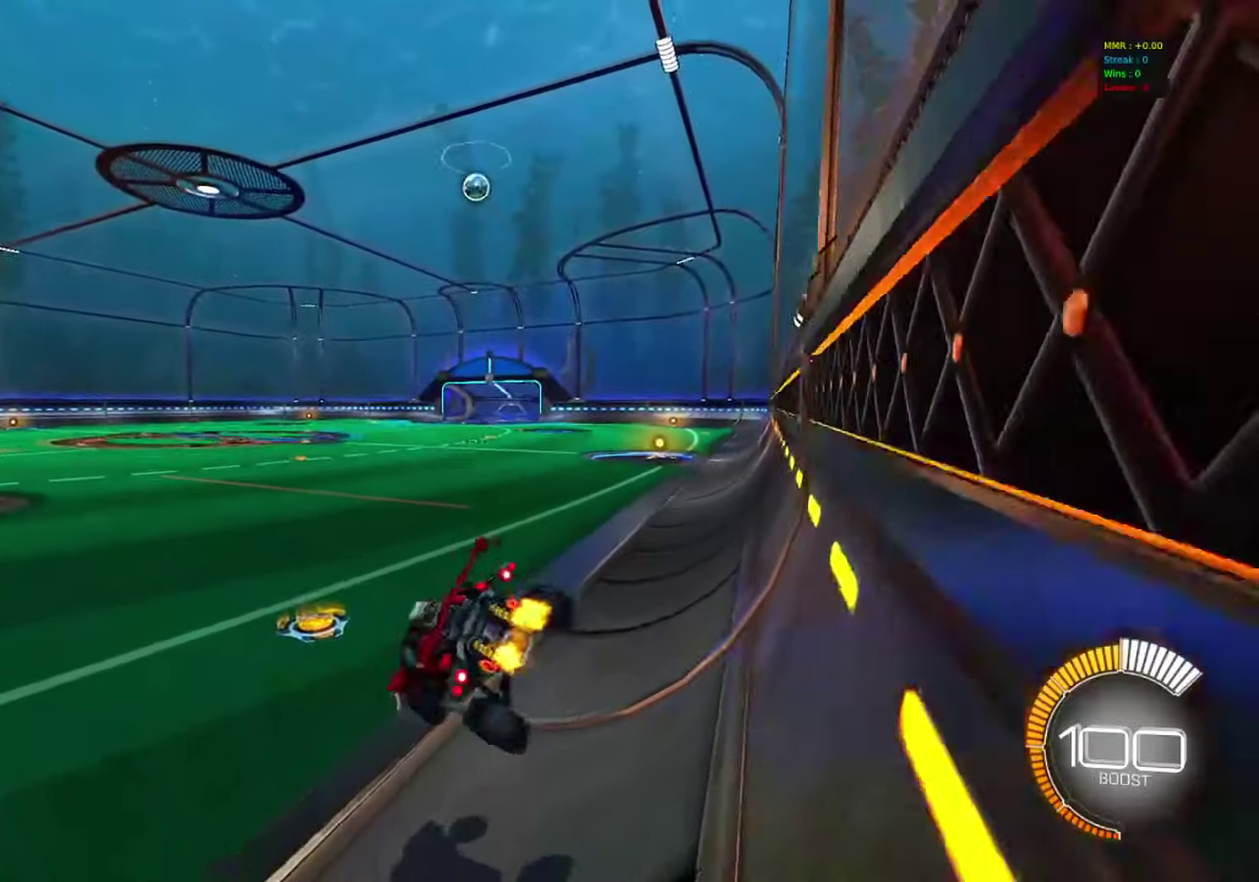
{"dt_ms": 600, "buttons": ["CIRCLE", "R2"], "left_stick": "down-right", "events": [[17, "left_stick", "center"], [167, "CIRCLE", "down"], [567, "left_stick", "down-right"]]}
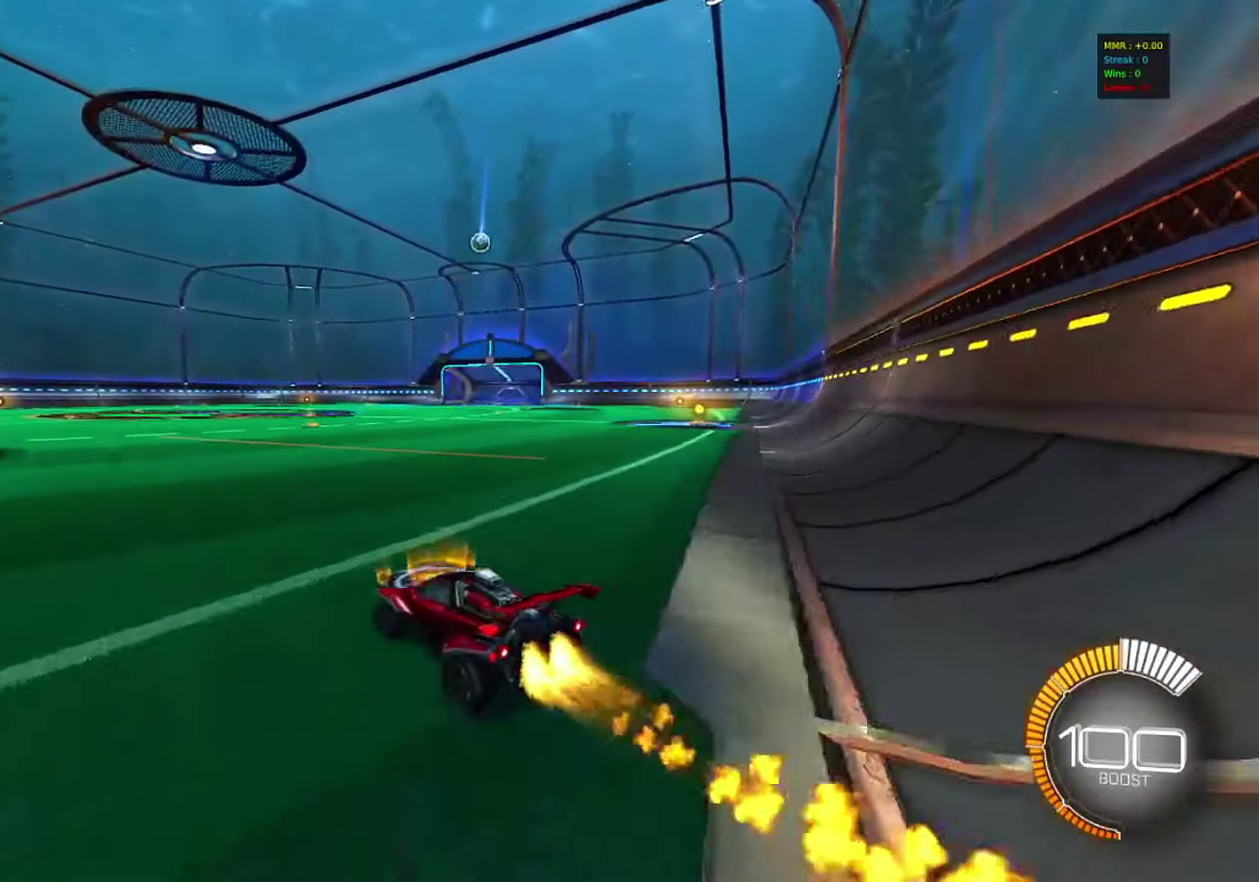
{"dt_ms": 400, "buttons": ["CIRCLE", "R2"], "left_stick": "down", "events": [[33, "CROSS", "down"], [100, "CROSS", "up"], [117, "L1", "down"], [133, "left_stick", "up-left"], [150, "CROSS", "down"], [200, "left_stick", "down"], [217, "L1", "up"], [283, "CROSS", "up"]]}